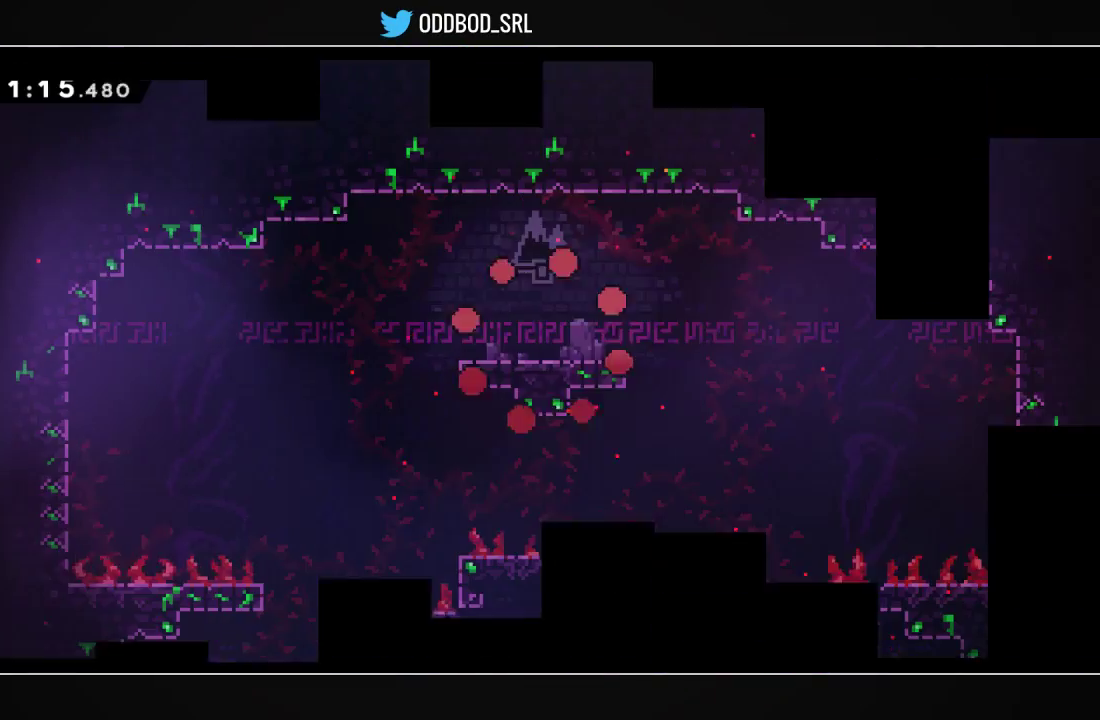
Gameplay with a controller (PlayStation layout); each line is a JSON object with the inputs held at the frame after it. "events" lists button and stick changes between this image and that frame as [ms after this image, input, new state], when the widget could be followed in between.
{"buttons": ["CROSS", "DPAD_RIGHT"], "left_stick": "center", "right_stick": "center", "events": [[467, "CROSS", "down"]]}
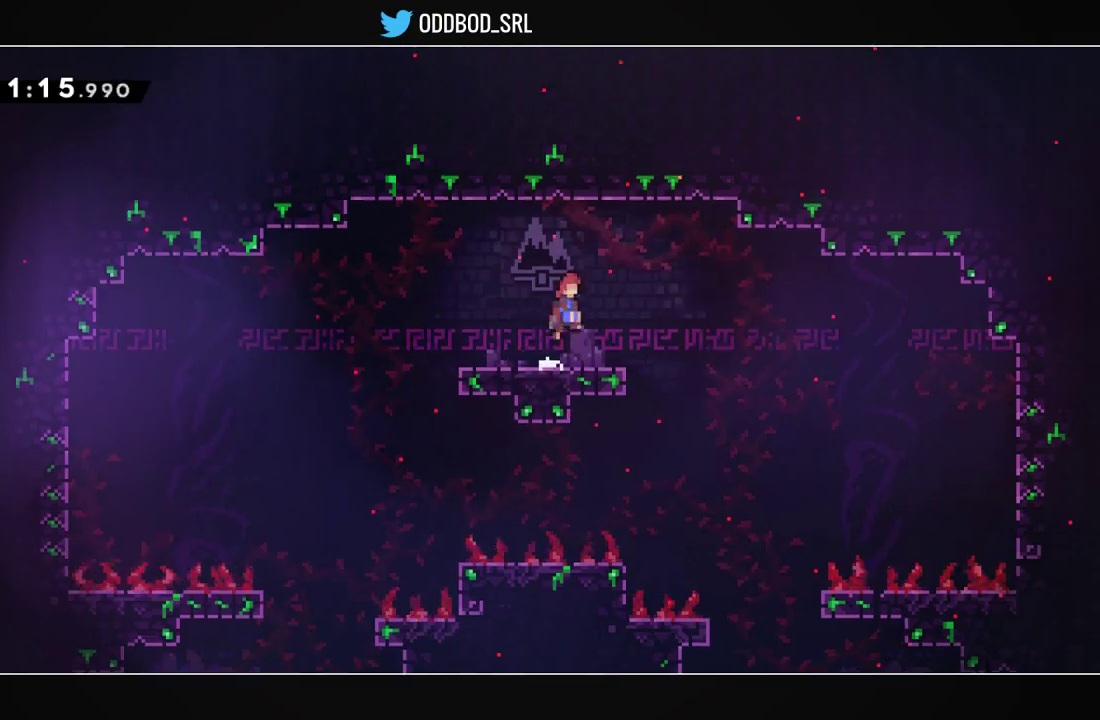
{"buttons": ["DPAD_RIGHT"], "left_stick": "center", "right_stick": "center", "events": [[67, "CROSS", "up"]]}
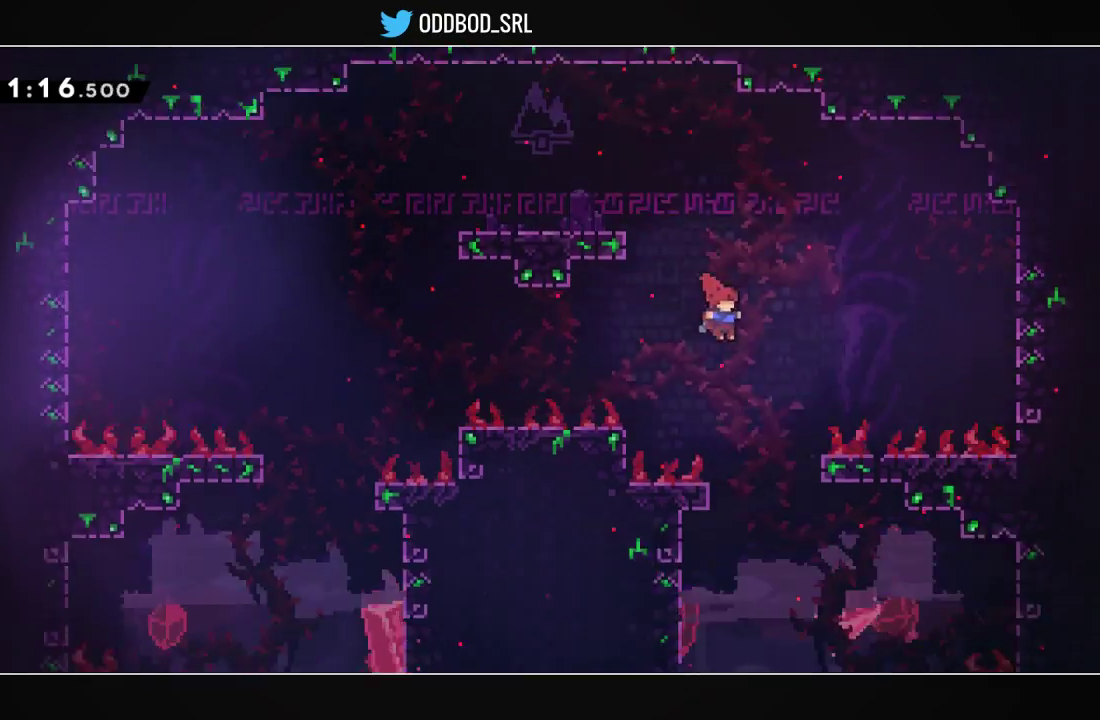
{"buttons": ["DPAD_RIGHT"], "left_stick": "center", "right_stick": "center", "events": [[167, "DPAD_RIGHT", "up"], [233, "DPAD_RIGHT", "down"]]}
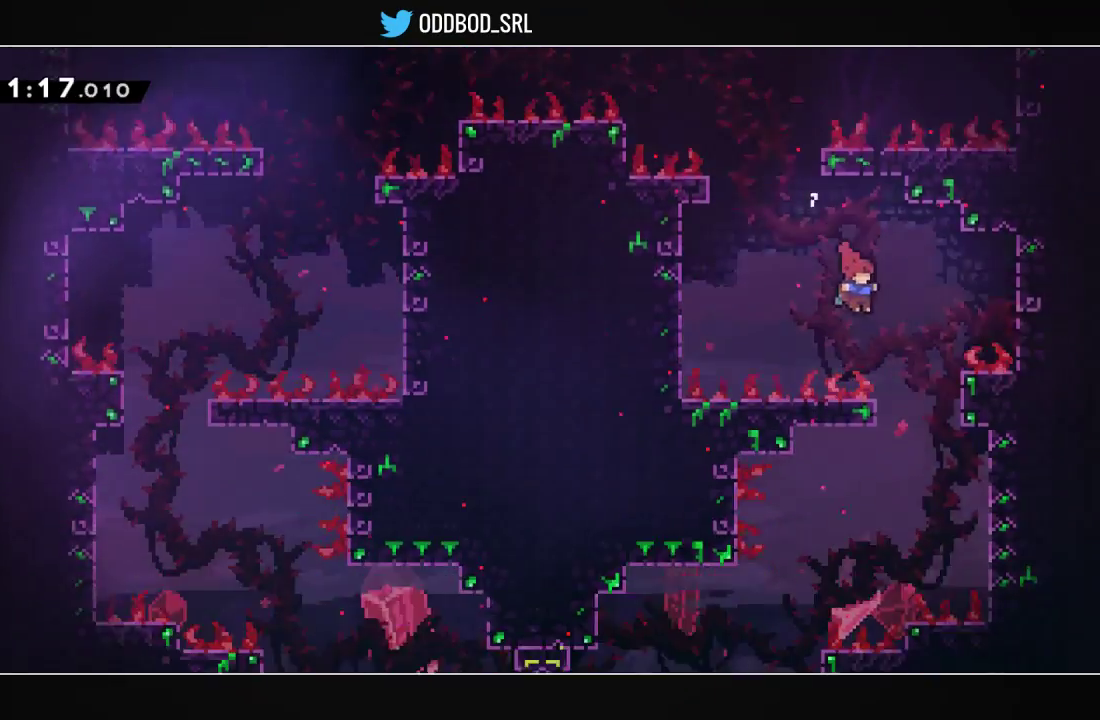
{"buttons": ["CROSS"], "left_stick": "center", "right_stick": "center", "events": [[167, "DPAD_RIGHT", "up"], [233, "DPAD_RIGHT", "down"], [400, "DPAD_RIGHT", "up"], [500, "CROSS", "down"]]}
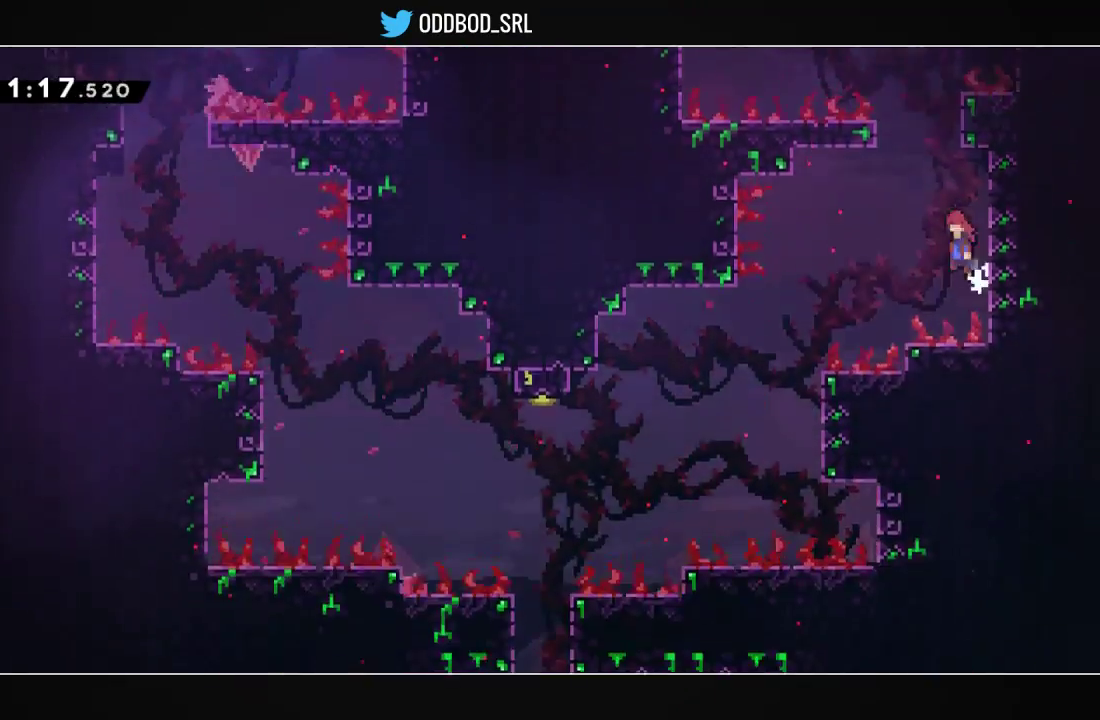
{"buttons": ["DPAD_LEFT"], "left_stick": "center", "right_stick": "center", "events": [[33, "DPAD_LEFT", "down"], [200, "CROSS", "up"]]}
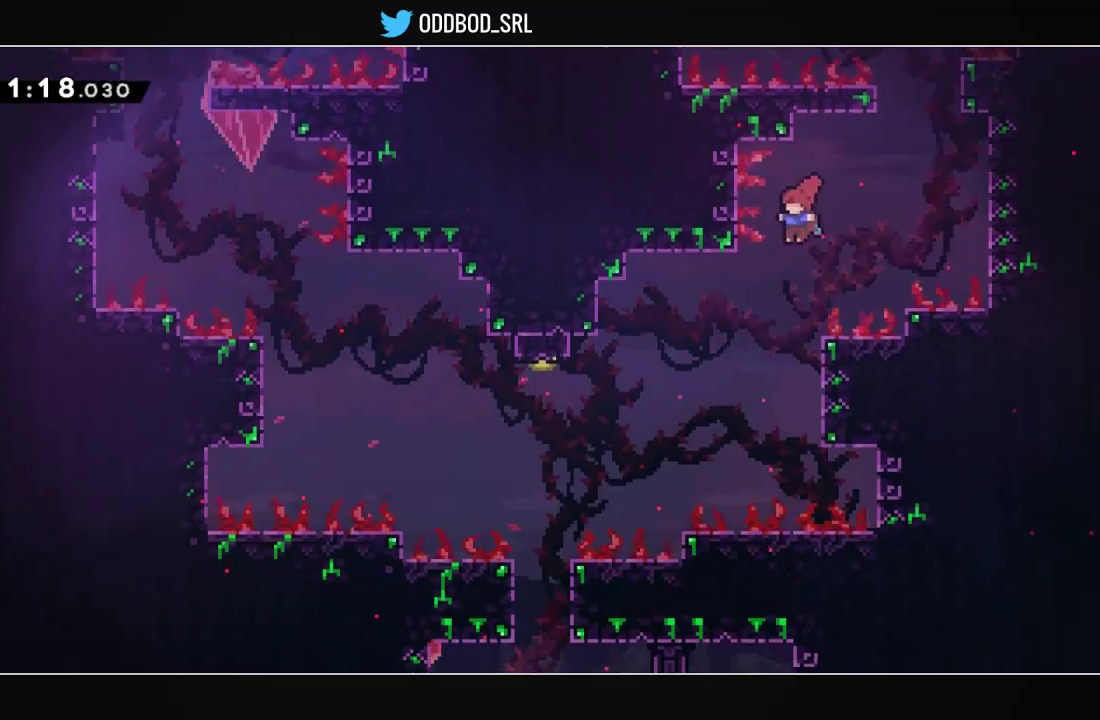
{"buttons": ["DPAD_UP", "DPAD_LEFT"], "left_stick": "center", "right_stick": "center", "events": [[67, "DPAD_LEFT", "up"], [200, "DPAD_LEFT", "down"], [367, "DPAD_UP", "down"]]}
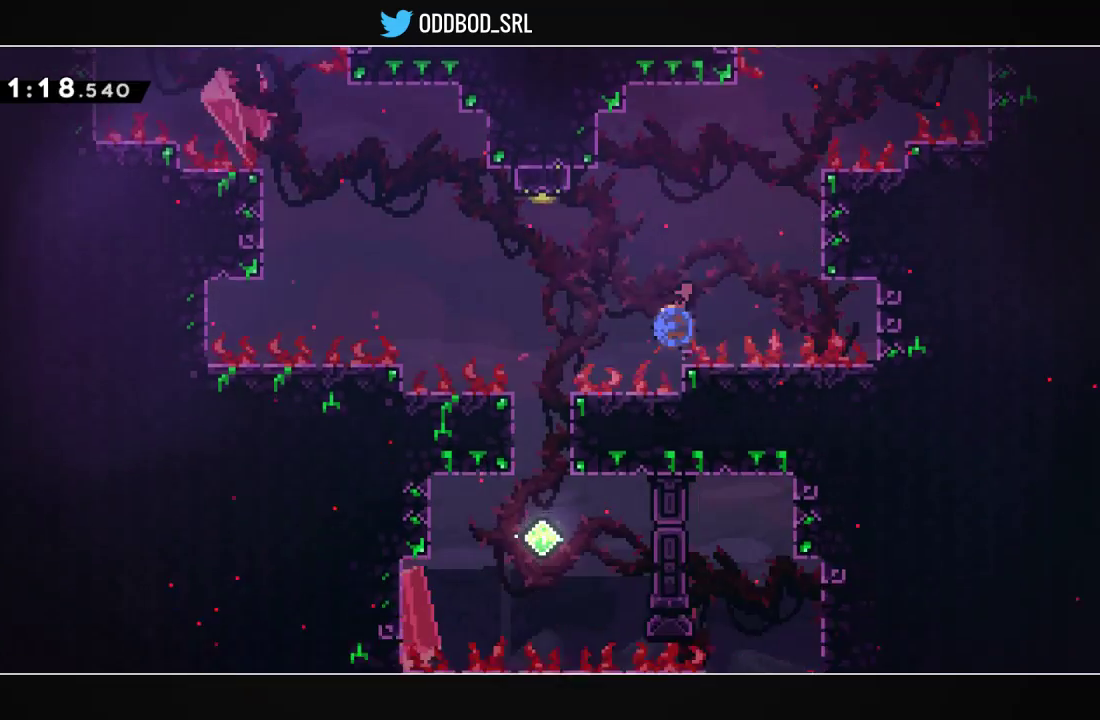
{"buttons": ["L2"], "left_stick": "center", "right_stick": "center", "events": [[33, "R1", "down"], [200, "DPAD_UP", "up"], [200, "L2", "down"], [233, "R1", "up"], [333, "DPAD_LEFT", "up"]]}
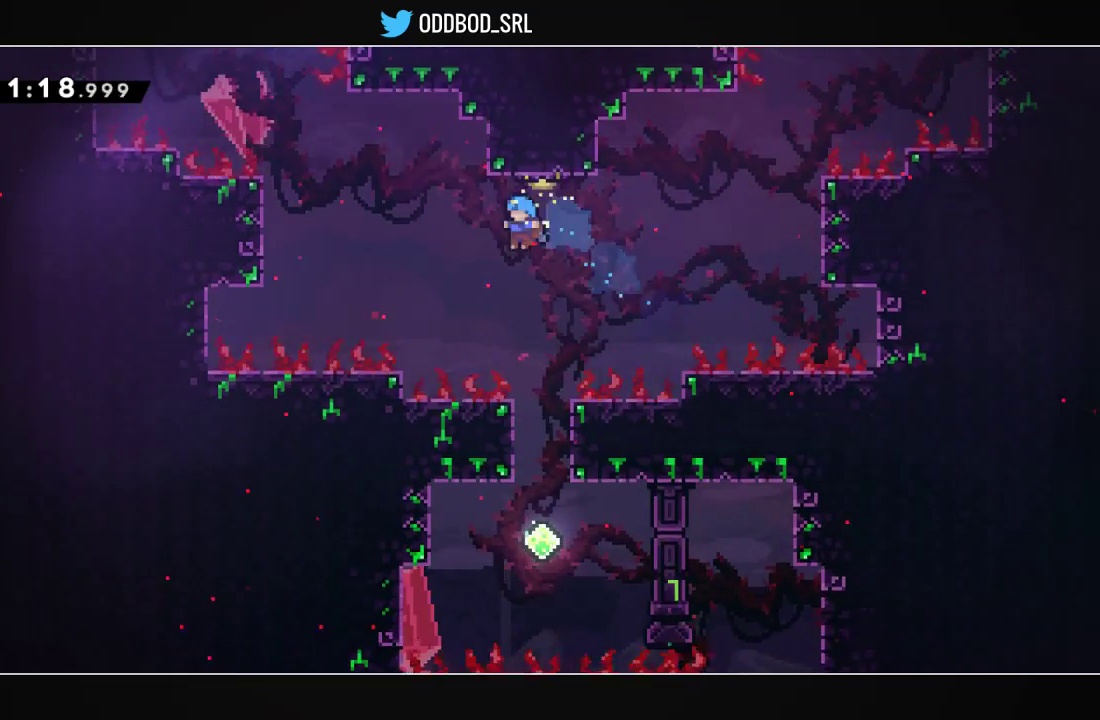
{"buttons": ["L2"], "left_stick": "center", "right_stick": "center", "events": [[100, "DPAD_RIGHT", "down"], [233, "DPAD_RIGHT", "up"]]}
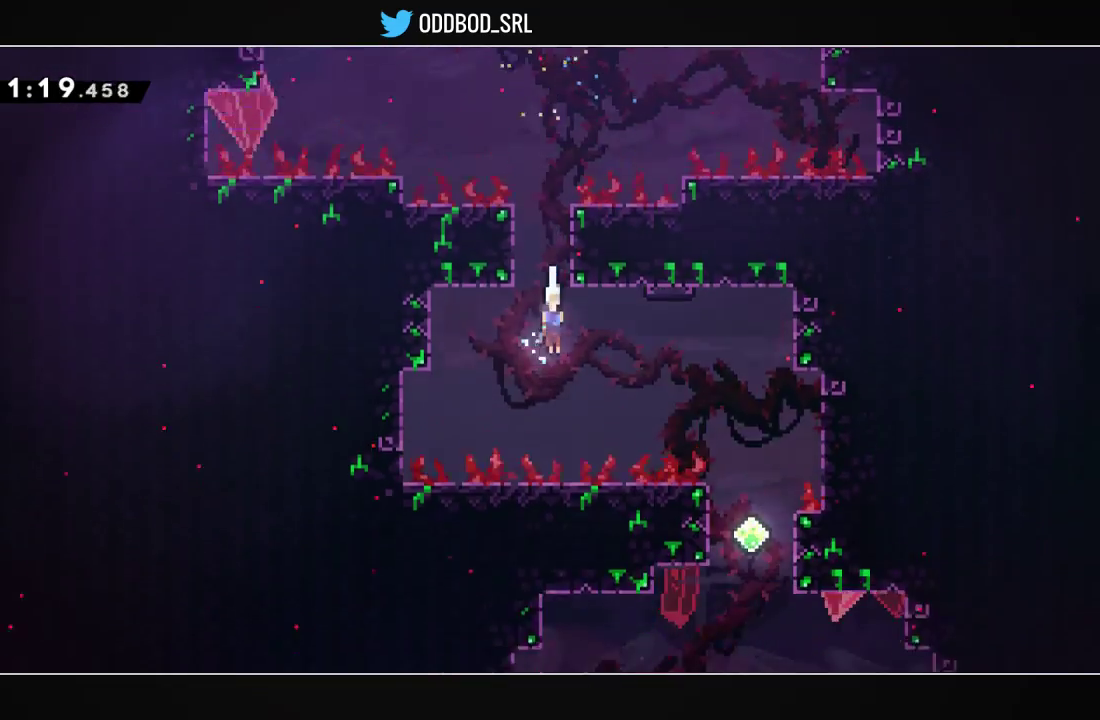
{"buttons": ["L2"], "left_stick": "center", "right_stick": "center", "events": [[67, "DPAD_RIGHT", "down"], [100, "R1", "down"], [233, "R1", "up"], [300, "DPAD_RIGHT", "up"]]}
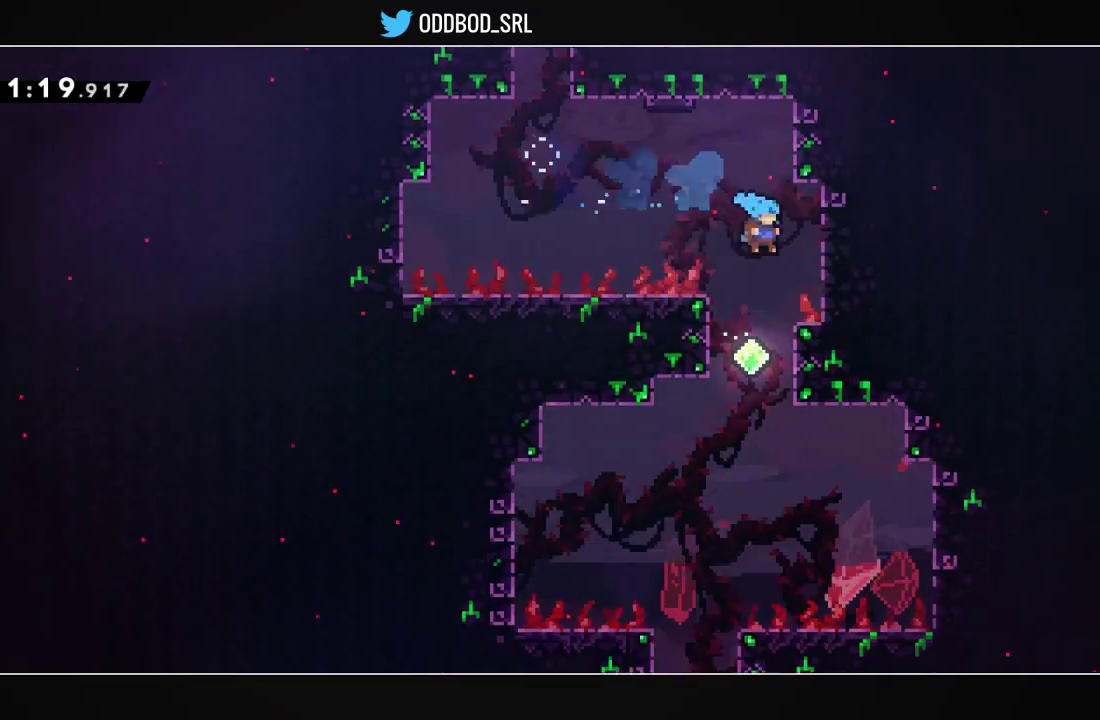
{"buttons": ["L2"], "left_stick": "center", "right_stick": "center", "events": [[267, "DPAD_LEFT", "down"], [467, "DPAD_LEFT", "up"]]}
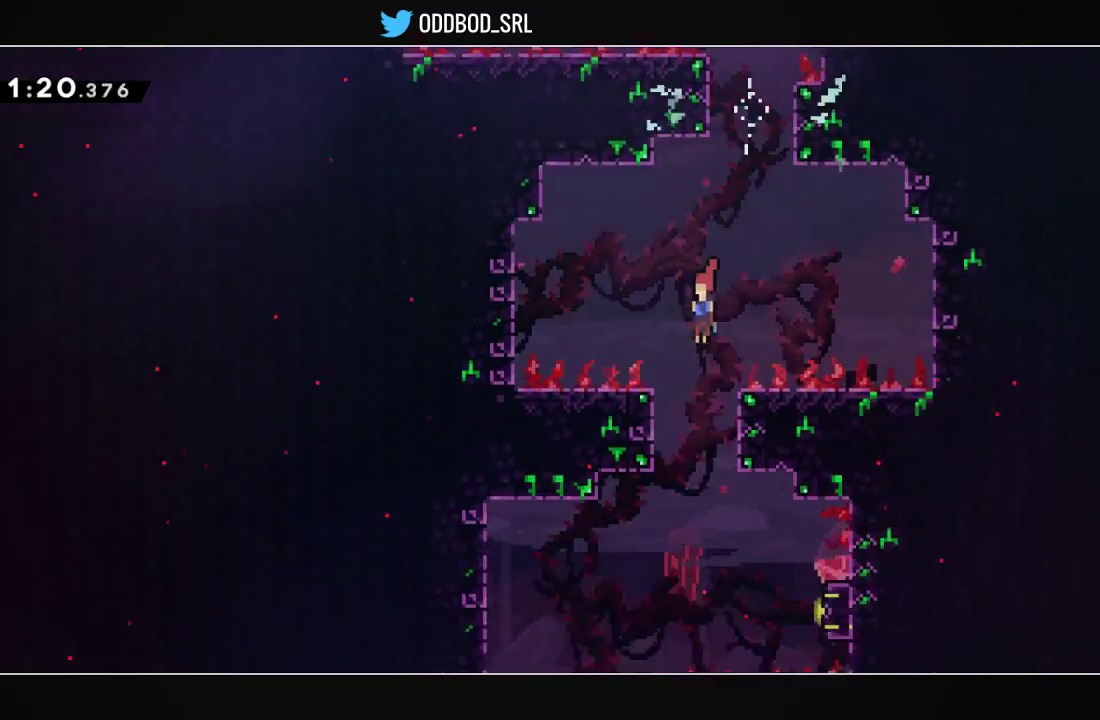
{"buttons": ["R1", "DPAD_RIGHT"], "left_stick": "center", "right_stick": "center", "events": [[200, "DPAD_RIGHT", "down"], [267, "L2", "up"], [400, "R1", "down"]]}
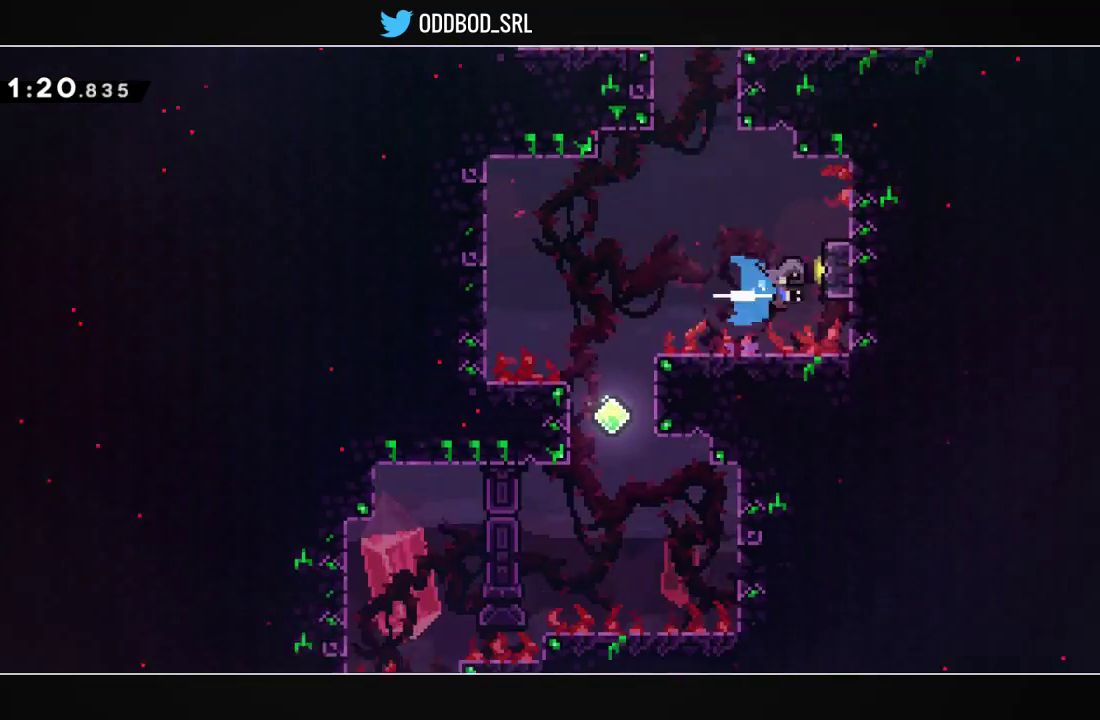
{"buttons": ["CROSS", "L2", "DPAD_LEFT"], "left_stick": "center", "right_stick": "center", "events": [[33, "DPAD_RIGHT", "up"], [67, "R1", "up"], [133, "CROSS", "down"], [133, "DPAD_LEFT", "down"], [300, "L2", "down"]]}
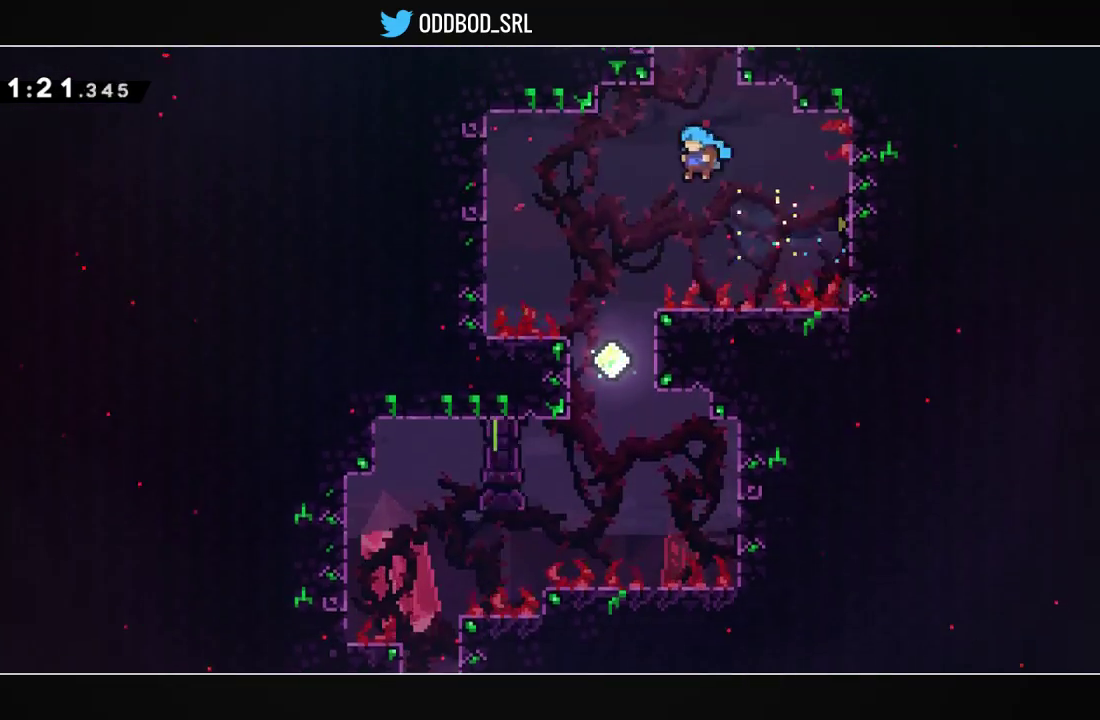
{"buttons": ["L2", "DPAD_RIGHT"], "left_stick": "center", "right_stick": "center", "events": [[233, "DPAD_LEFT", "up"], [267, "CROSS", "up"], [400, "DPAD_RIGHT", "down"]]}
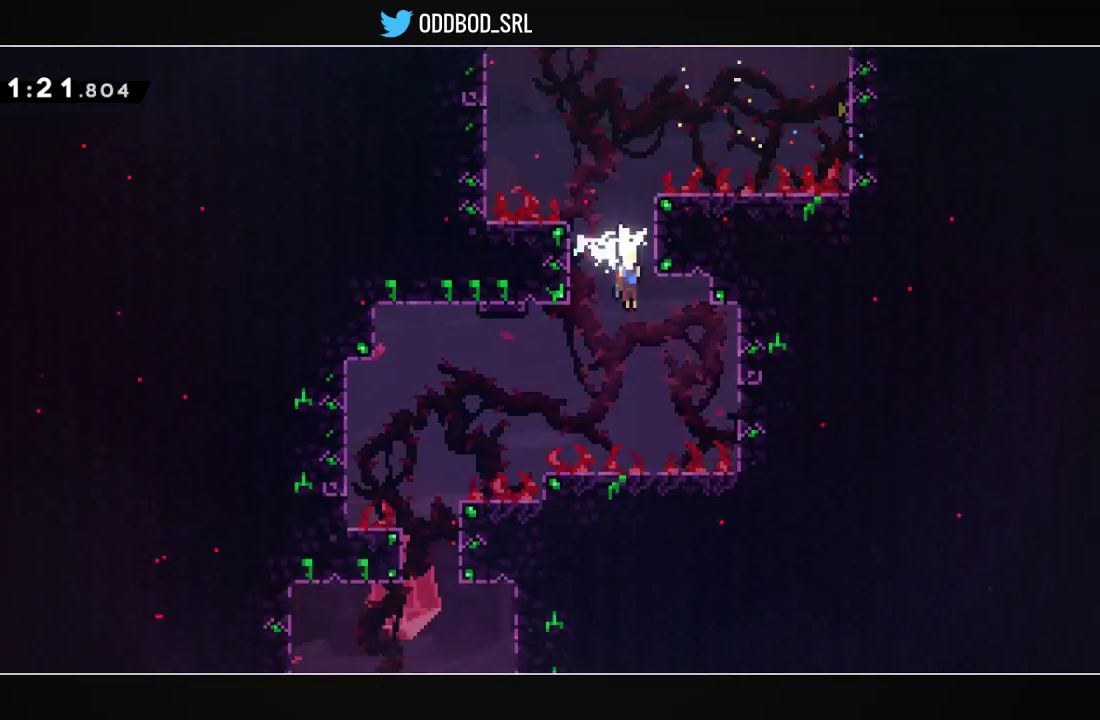
{"buttons": ["L2"], "left_stick": "center", "right_stick": "center", "events": [[67, "DPAD_RIGHT", "up"], [133, "DPAD_LEFT", "down"], [167, "R1", "down"], [333, "R1", "up"], [400, "DPAD_LEFT", "up"]]}
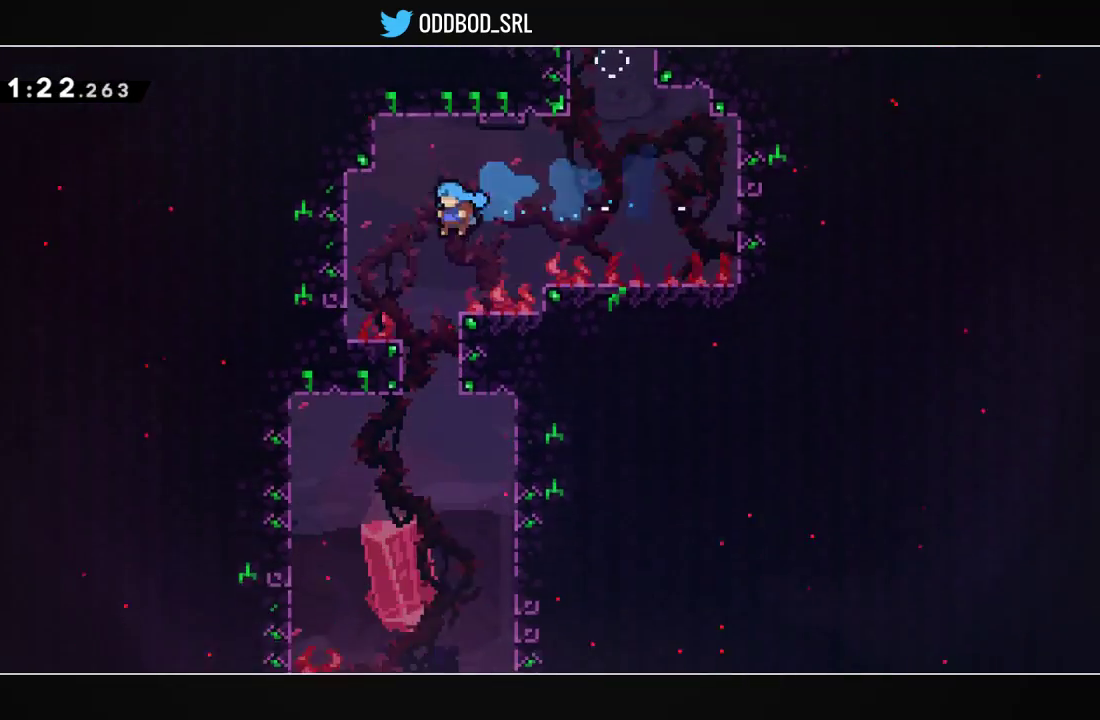
{"buttons": ["L2", "DPAD_LEFT"], "left_stick": "center", "right_stick": "center", "events": [[400, "DPAD_LEFT", "down"]]}
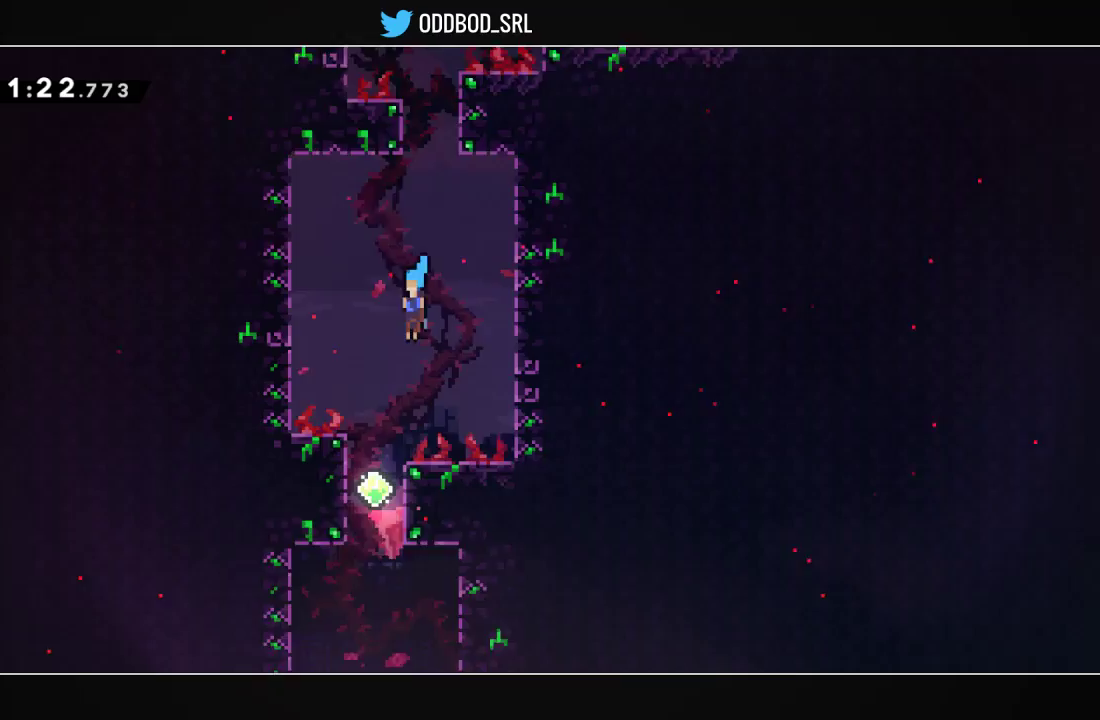
{"buttons": ["L2"], "left_stick": "center", "right_stick": "center", "events": [[100, "DPAD_LEFT", "up"]]}
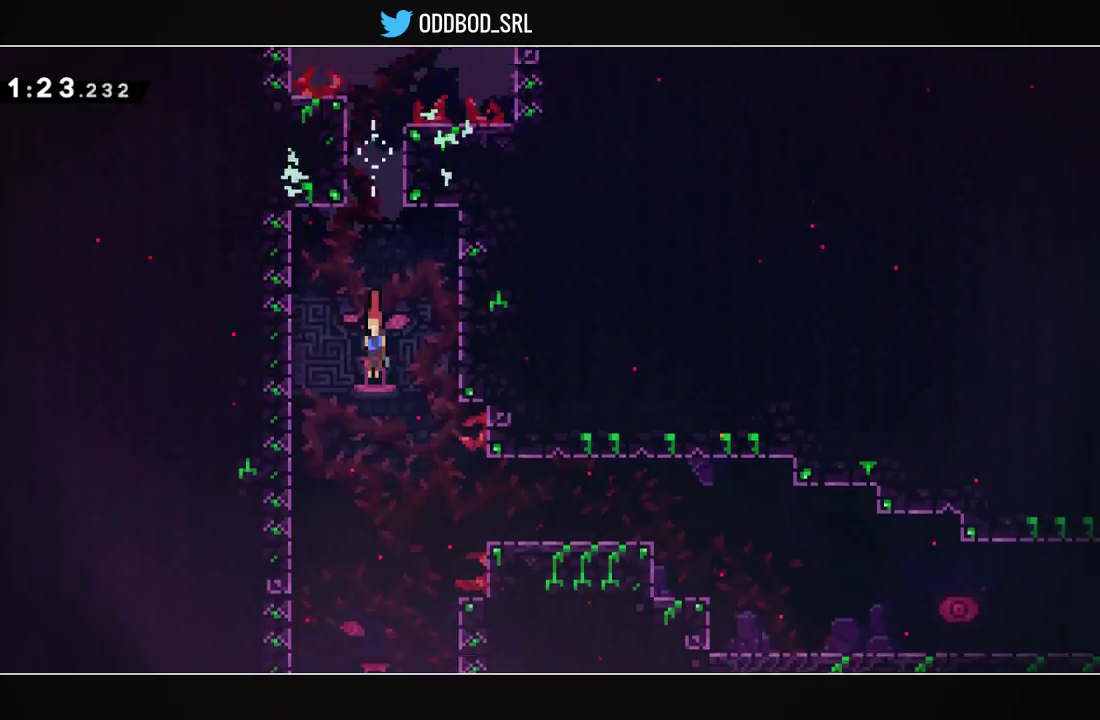
{"buttons": ["DPAD_DOWN", "DPAD_RIGHT"], "left_stick": "center", "right_stick": "center", "events": [[133, "DPAD_RIGHT", "down"], [200, "R1", "down"], [367, "R1", "up"], [400, "L2", "up"], [500, "DPAD_DOWN", "down"]]}
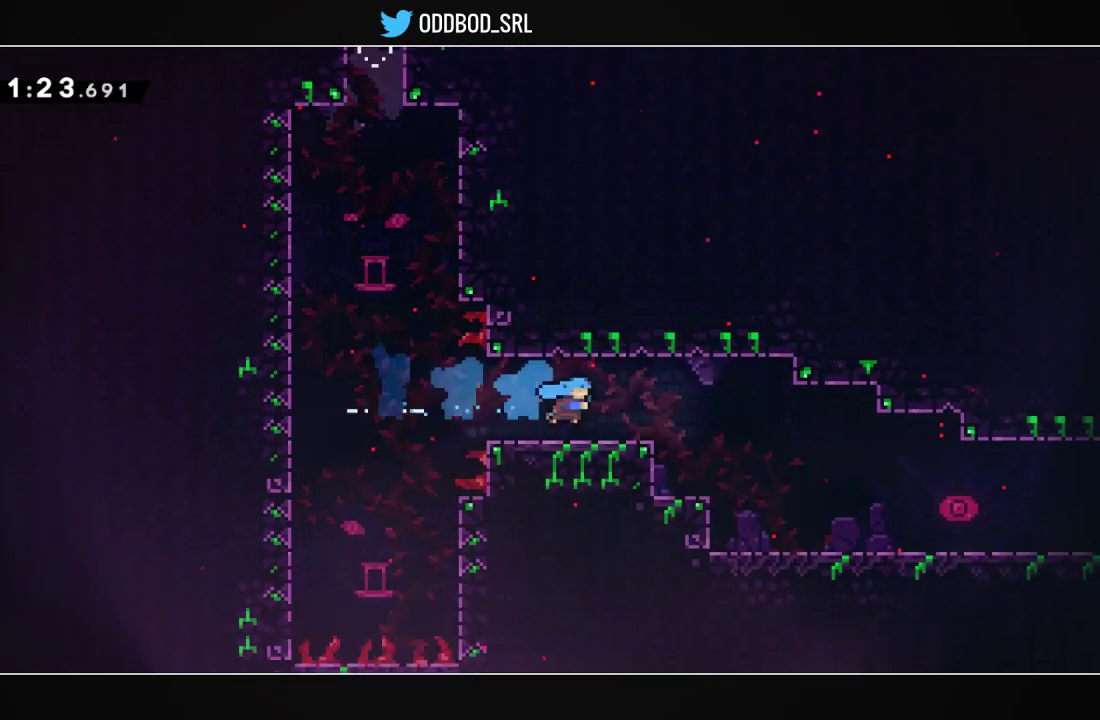
{"buttons": ["DPAD_DOWN", "DPAD_RIGHT"], "left_stick": "center", "right_stick": "center", "events": [[133, "R1", "down"], [200, "CROSS", "down"], [233, "CROSS", "up"], [267, "R1", "up"]]}
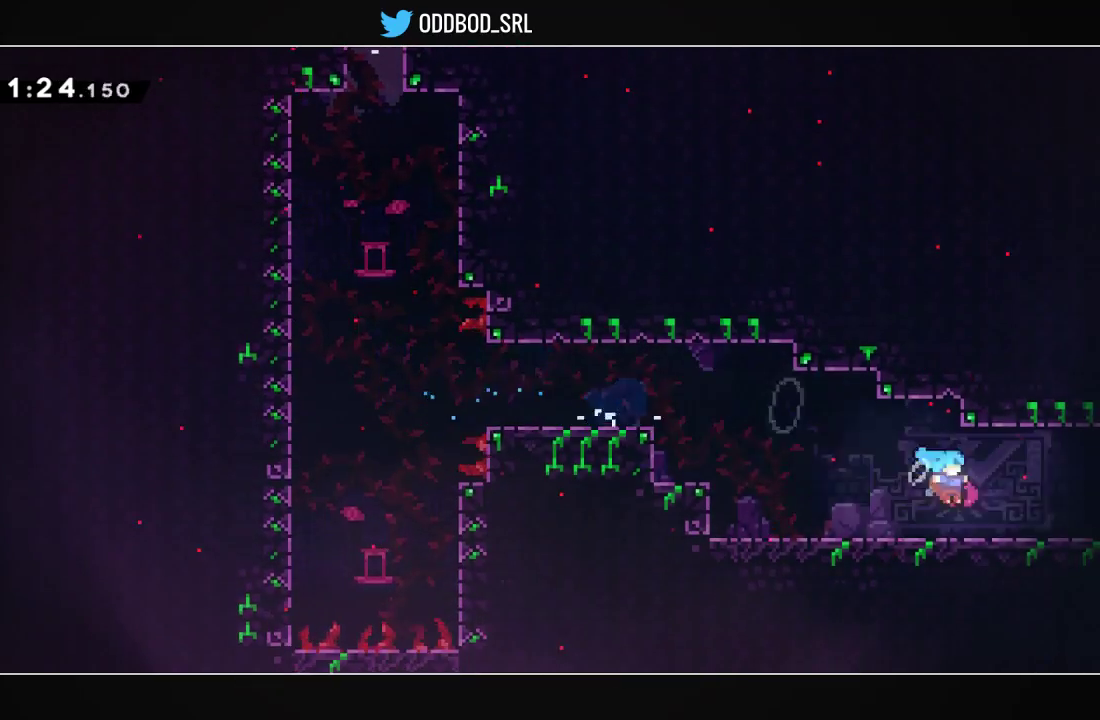
{"buttons": ["DPAD_RIGHT"], "left_stick": "center", "right_stick": "center", "events": [[67, "R1", "down"], [133, "CROSS", "down"], [167, "CROSS", "up"], [233, "R1", "up"], [333, "DPAD_DOWN", "up"]]}
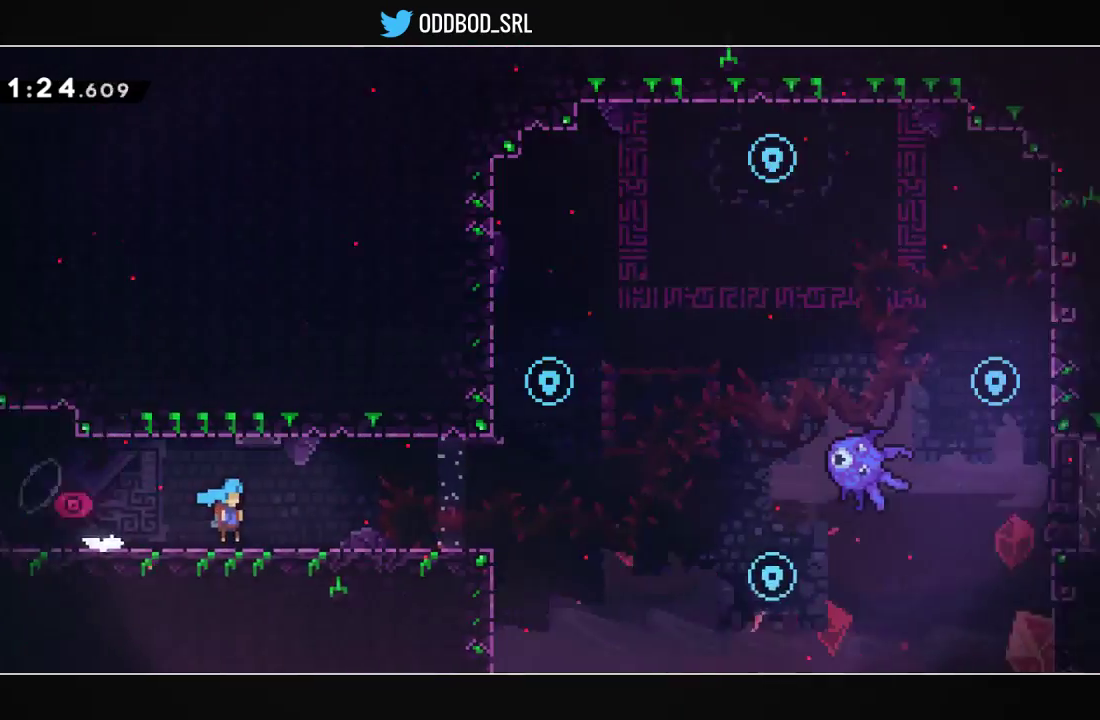
{"buttons": ["DPAD_RIGHT"], "left_stick": "center", "right_stick": "center", "events": []}
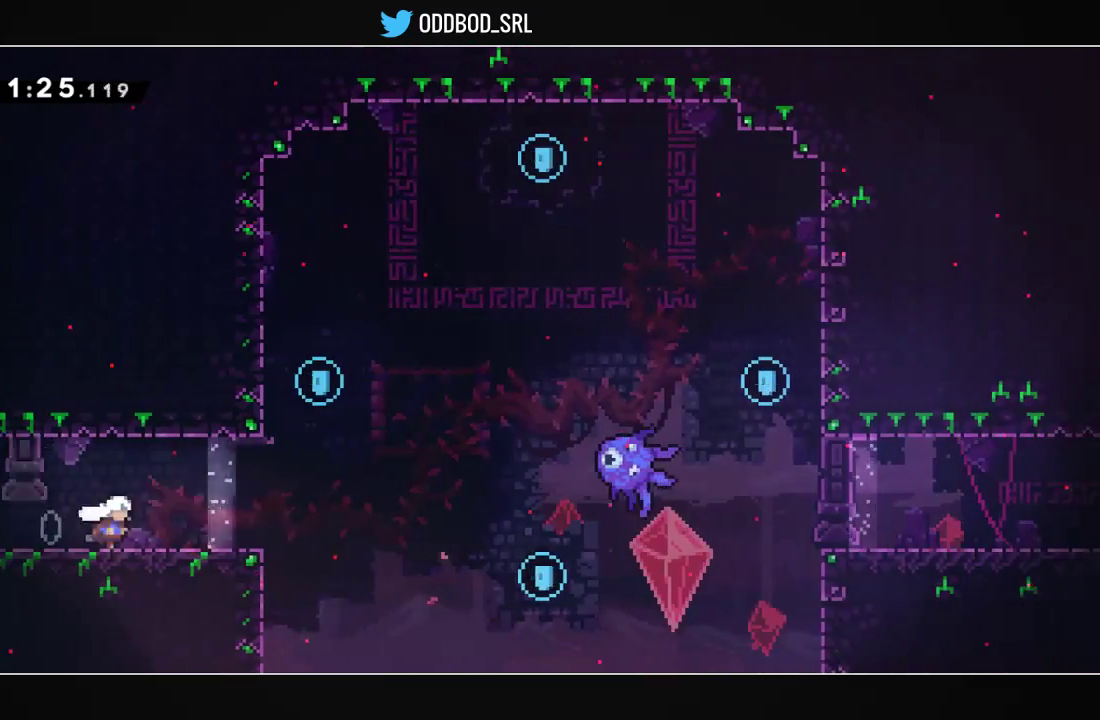
{"buttons": ["CROSS", "DPAD_RIGHT"], "left_stick": "center", "right_stick": "center", "events": [[233, "DPAD_RIGHT", "up"], [267, "DPAD_UP", "down"], [267, "R1", "down"], [400, "R1", "up"], [467, "CROSS", "down"], [467, "DPAD_RIGHT", "down"], [467, "DPAD_UP", "up"]]}
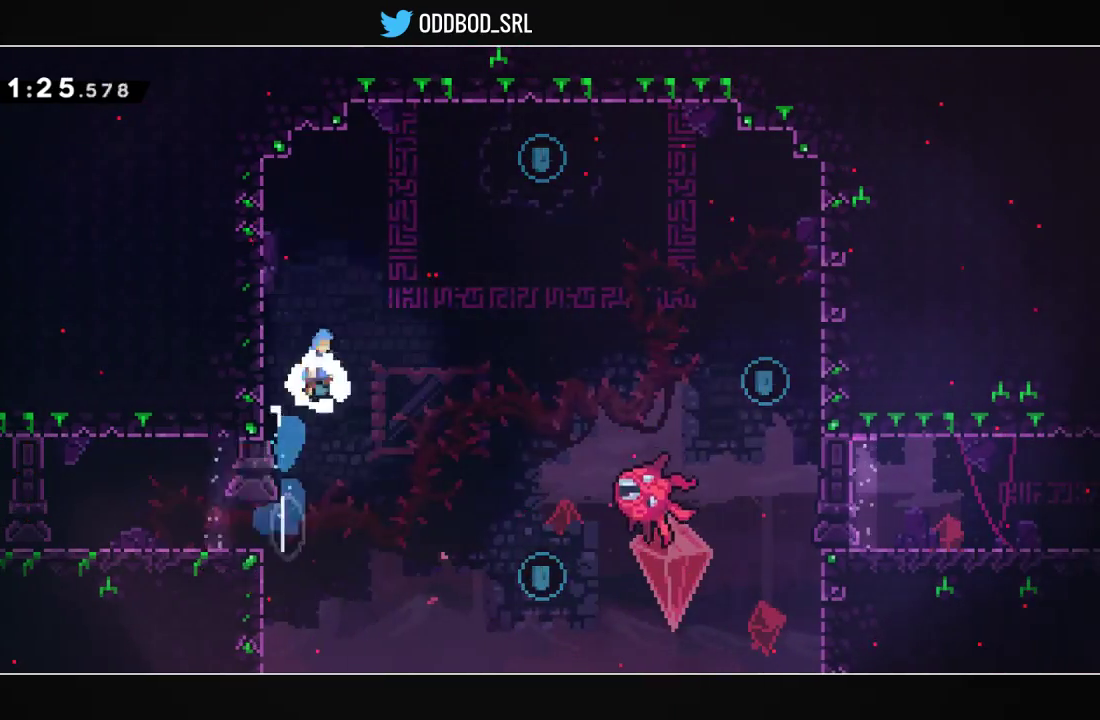
{"buttons": ["CROSS", "DPAD_RIGHT"], "left_stick": "center", "right_stick": "center", "events": []}
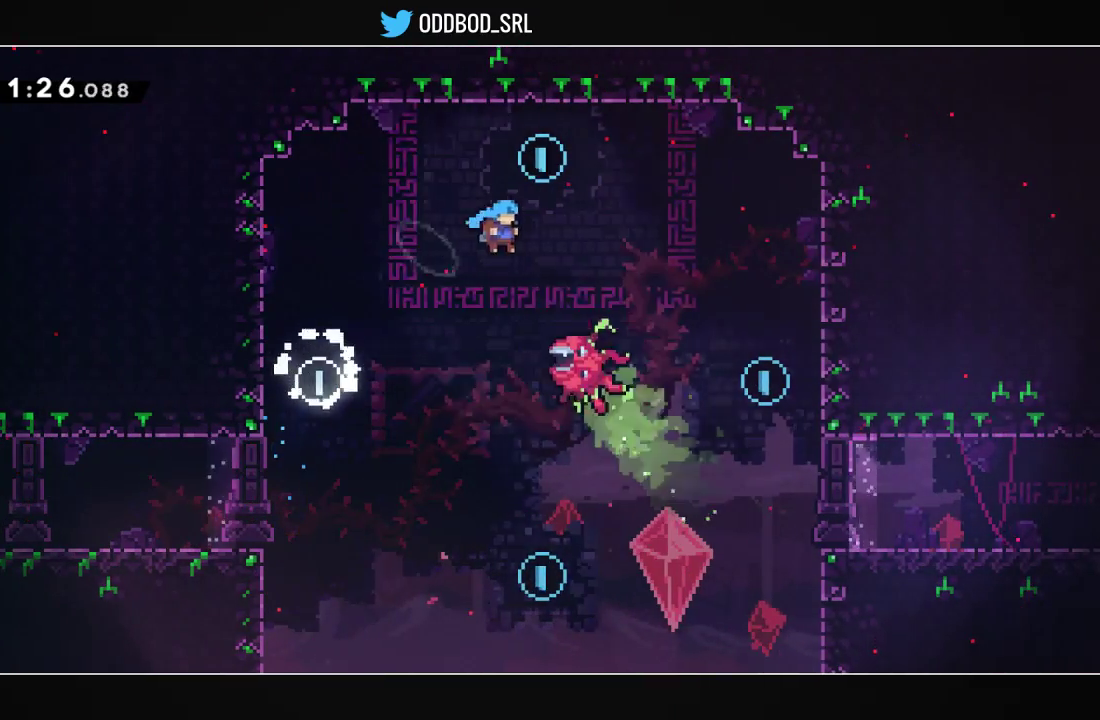
{"buttons": ["CROSS", "DPAD_DOWN", "DPAD_RIGHT"], "left_stick": "center", "right_stick": "center", "events": [[100, "DPAD_RIGHT", "up"], [467, "DPAD_DOWN", "down"], [467, "DPAD_RIGHT", "down"]]}
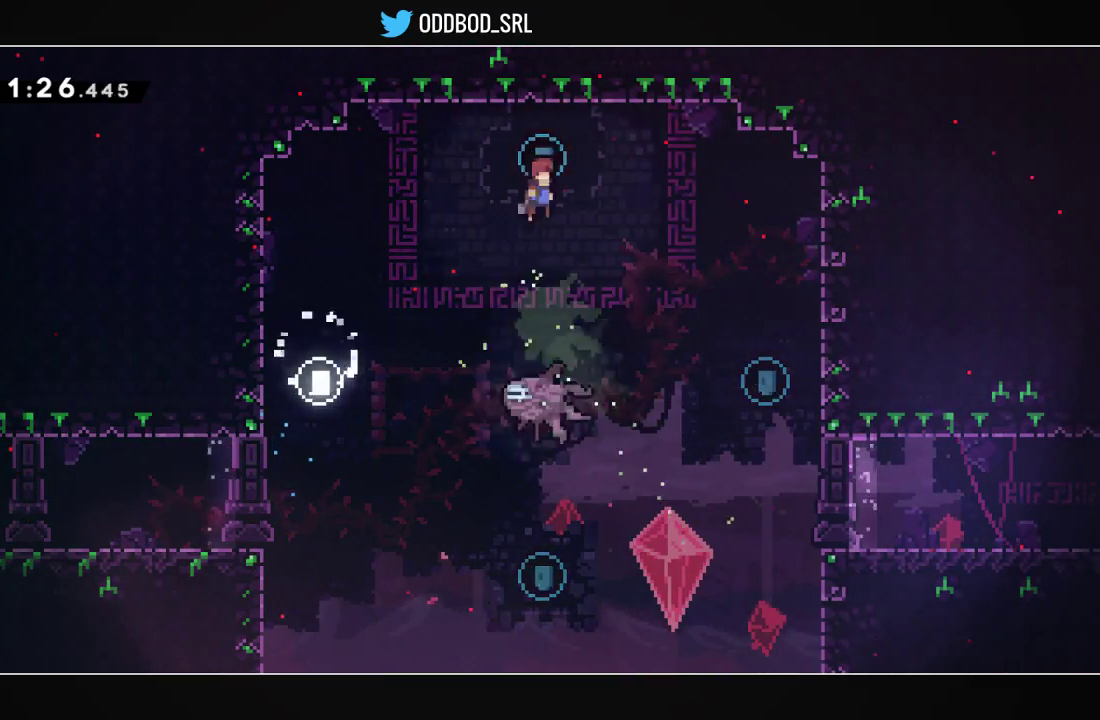
{"buttons": ["DPAD_RIGHT"], "left_stick": "center", "right_stick": "center", "events": [[100, "R1", "down"], [267, "R1", "up"], [300, "CROSS", "up"], [367, "DPAD_DOWN", "up"]]}
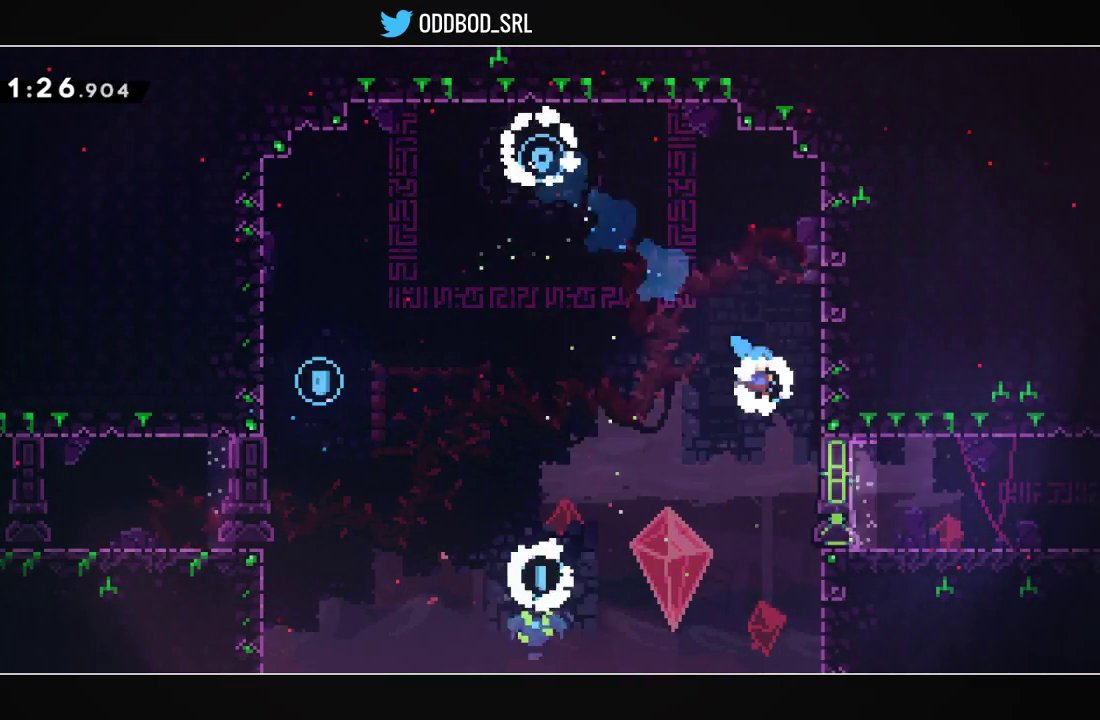
{"buttons": ["L1", "DPAD_RIGHT"], "left_stick": "center", "right_stick": "center", "events": [[133, "L1", "down"]]}
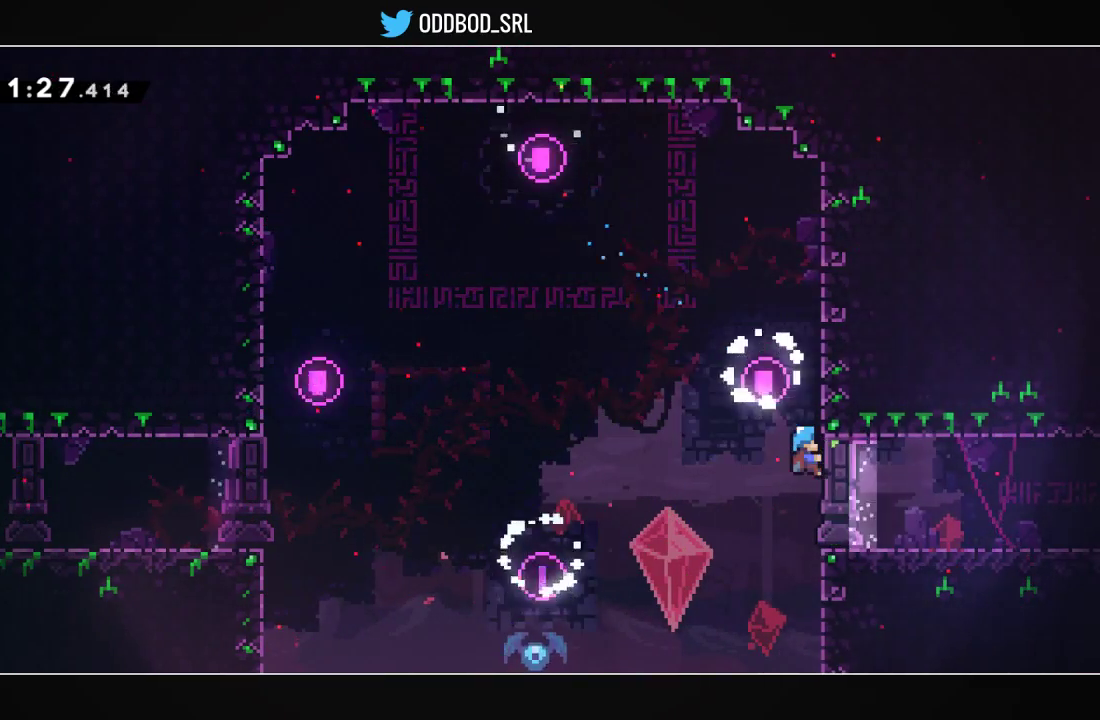
{"buttons": ["DPAD_DOWN", "DPAD_RIGHT"], "left_stick": "center", "right_stick": "center", "events": [[400, "L1", "up"], [467, "DPAD_DOWN", "down"]]}
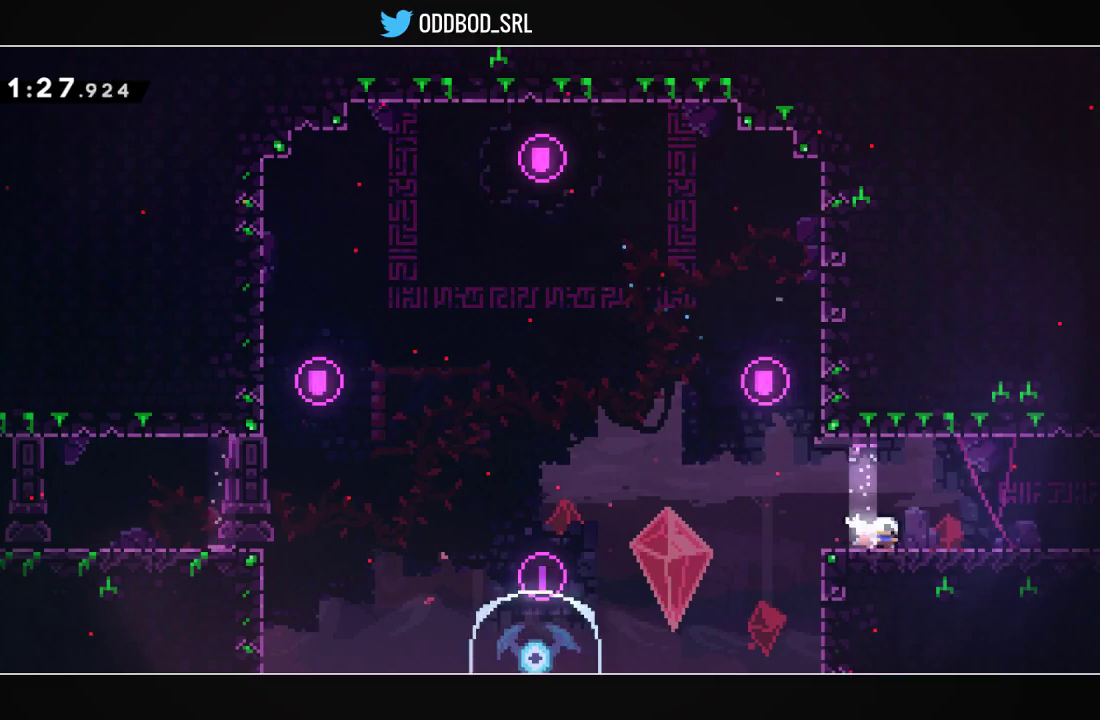
{"buttons": ["DPAD_DOWN", "DPAD_RIGHT"], "left_stick": "center", "right_stick": "center", "events": [[33, "R1", "down"], [100, "CROSS", "down"], [133, "CROSS", "up"], [200, "R1", "up"]]}
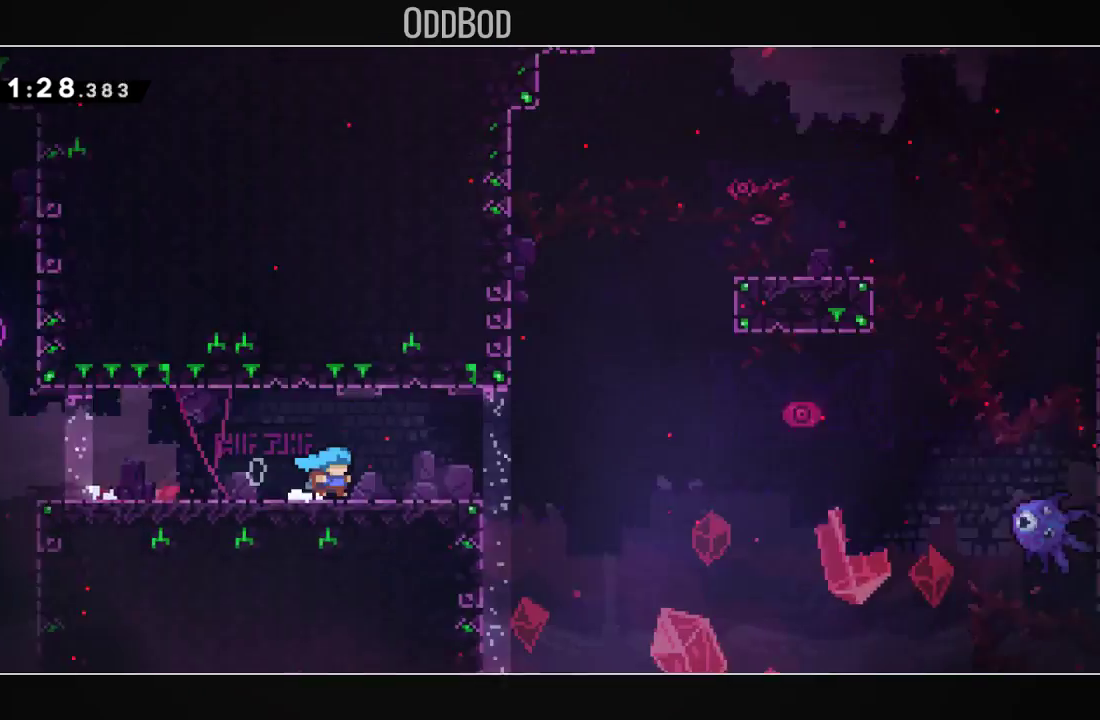
{"buttons": ["R1", "DPAD_DOWN", "DPAD_RIGHT"], "left_stick": "center", "right_stick": "center", "events": [[467, "R1", "down"]]}
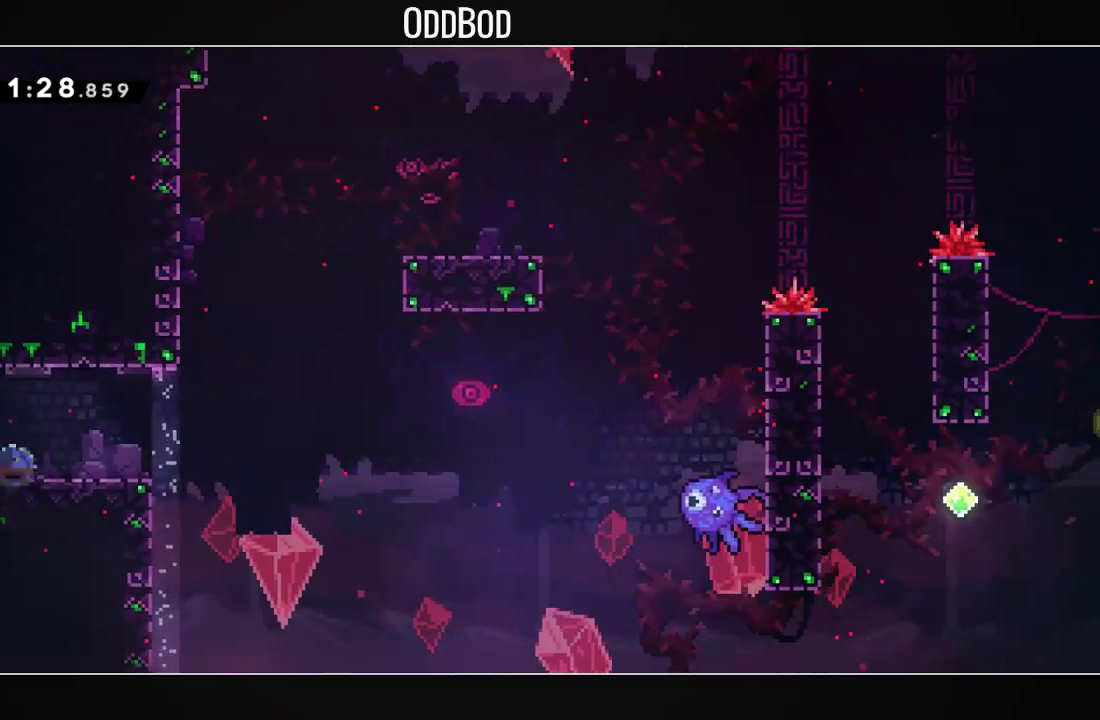
{"buttons": ["CROSS", "DPAD_RIGHT"], "left_stick": "center", "right_stick": "center", "events": [[133, "R1", "up"], [200, "CROSS", "down"], [233, "DPAD_DOWN", "up"]]}
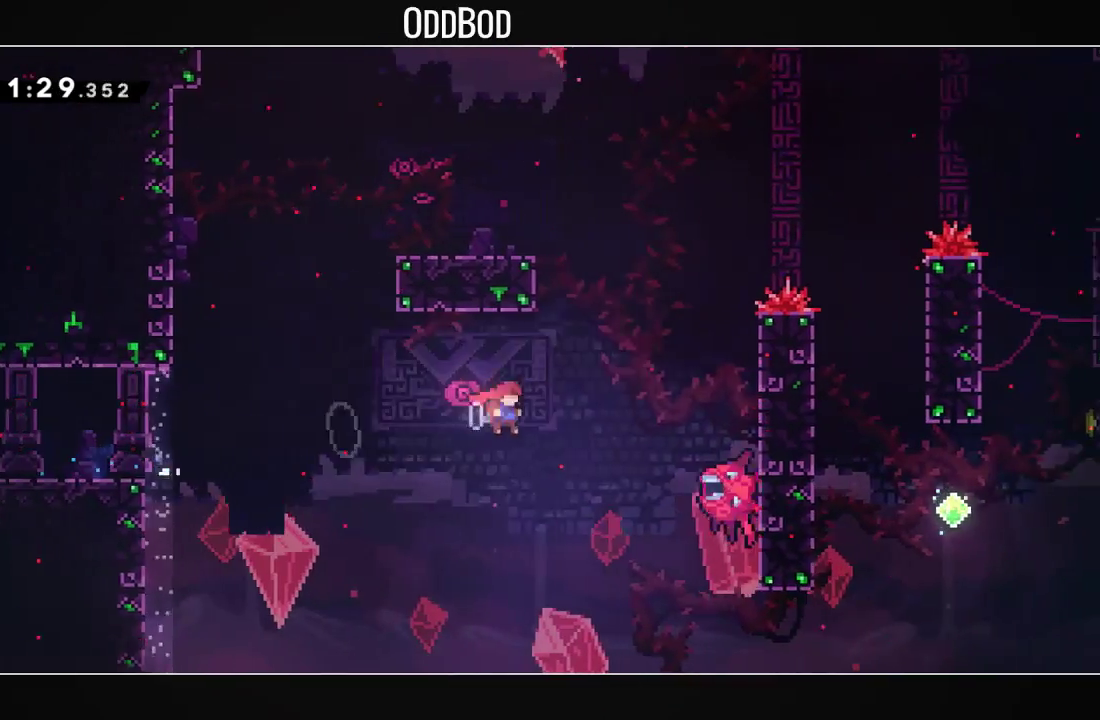
{"buttons": ["L1", "R1", "DPAD_RIGHT"], "left_stick": "center", "right_stick": "center", "events": [[133, "R1", "down"], [333, "L1", "down"], [500, "CROSS", "up"]]}